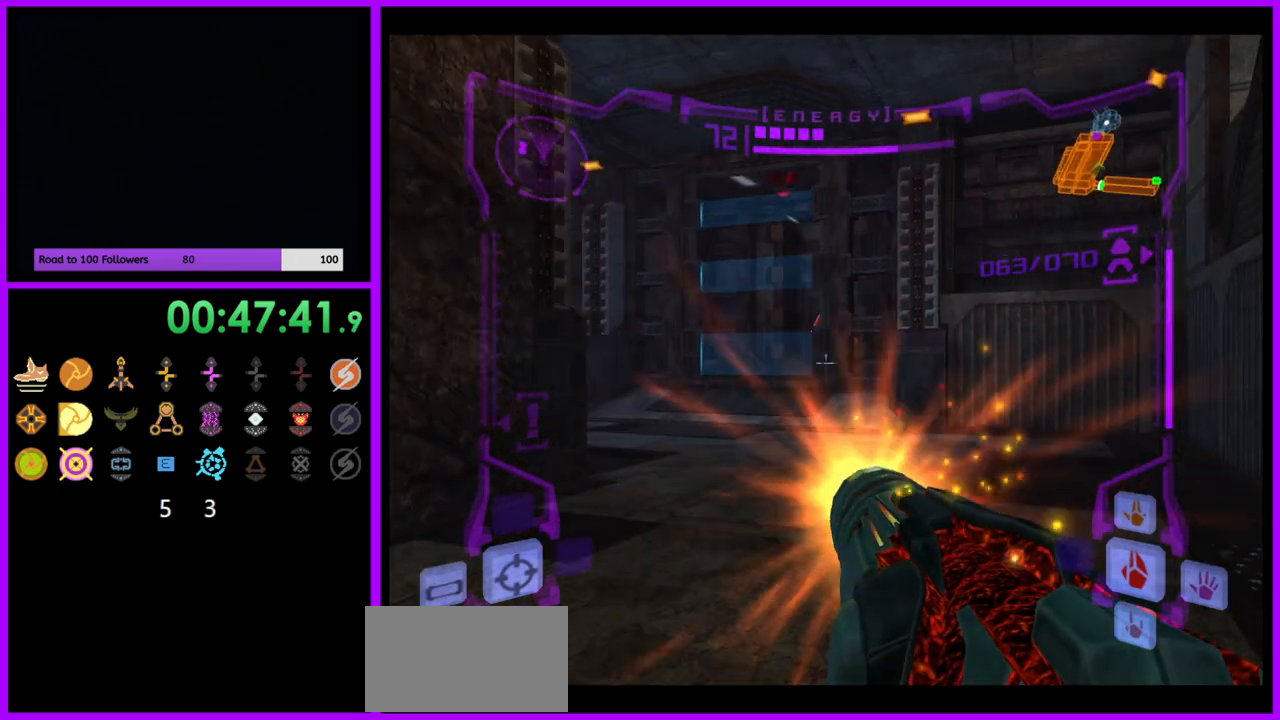
Gameplay with a controller (Nintendo layout); each line is a JSON object with the inputs held at the frame after it. "events" lists button and stick changes between this image and that frame as [ms after this image, input, new state], when the widget could be followed in between. Not read: L3 R3.
{"buttons": ["A"], "left_stick": "up-left", "right_stick": "center", "events": [[217, "L1", "up"], [317, "left_stick", "up-left"]]}
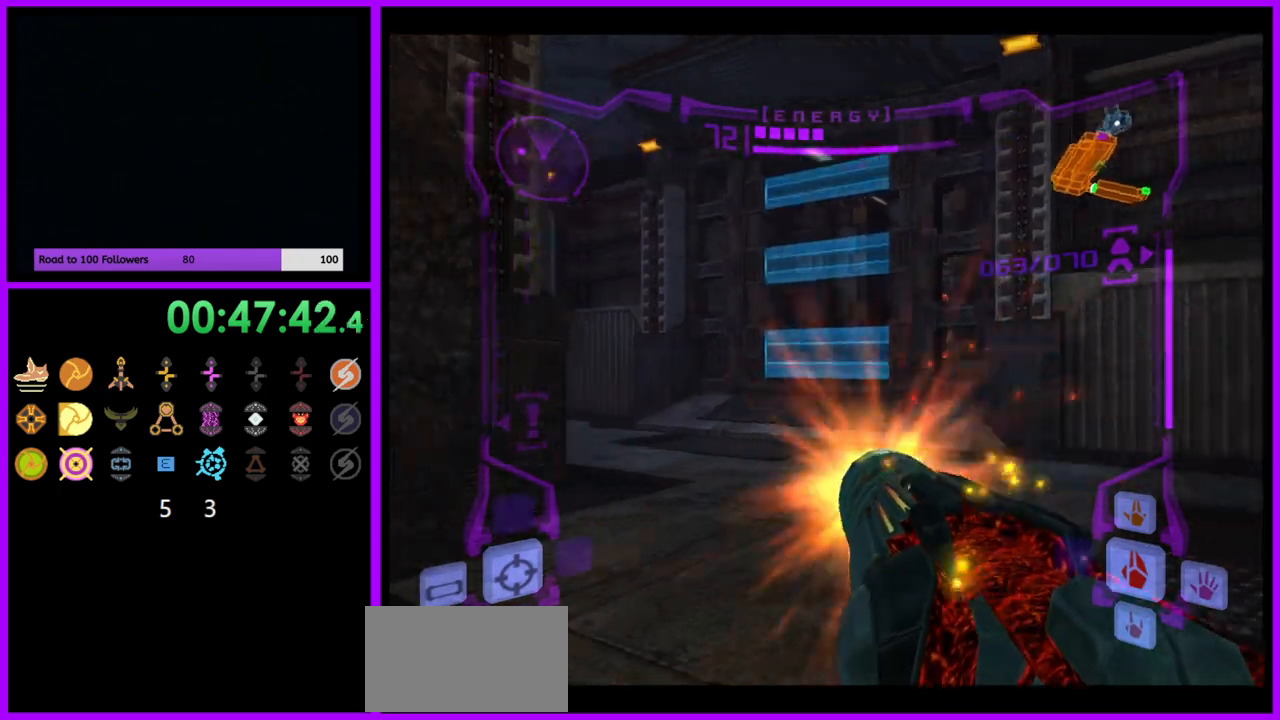
{"buttons": ["A"], "left_stick": "center", "right_stick": "center", "events": [[83, "left_stick", "center"]]}
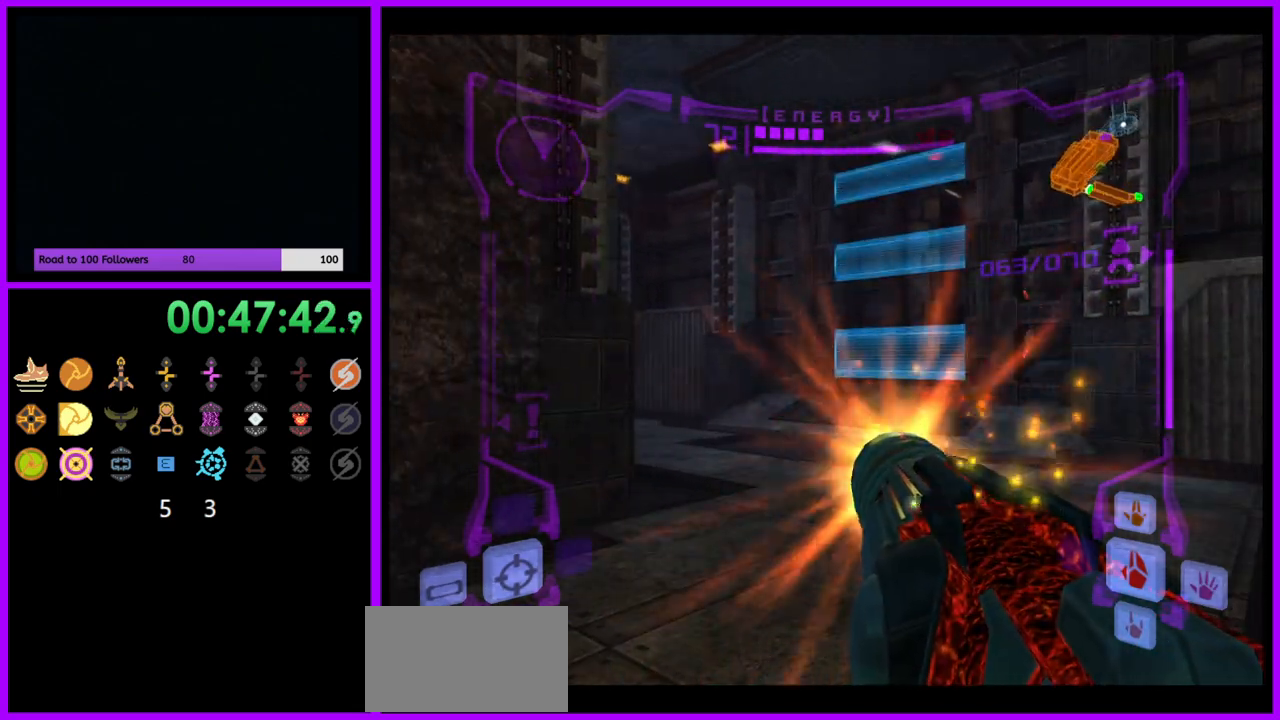
{"buttons": ["A"], "left_stick": "up", "right_stick": "center", "events": [[333, "left_stick", "left"], [500, "left_stick", "up"]]}
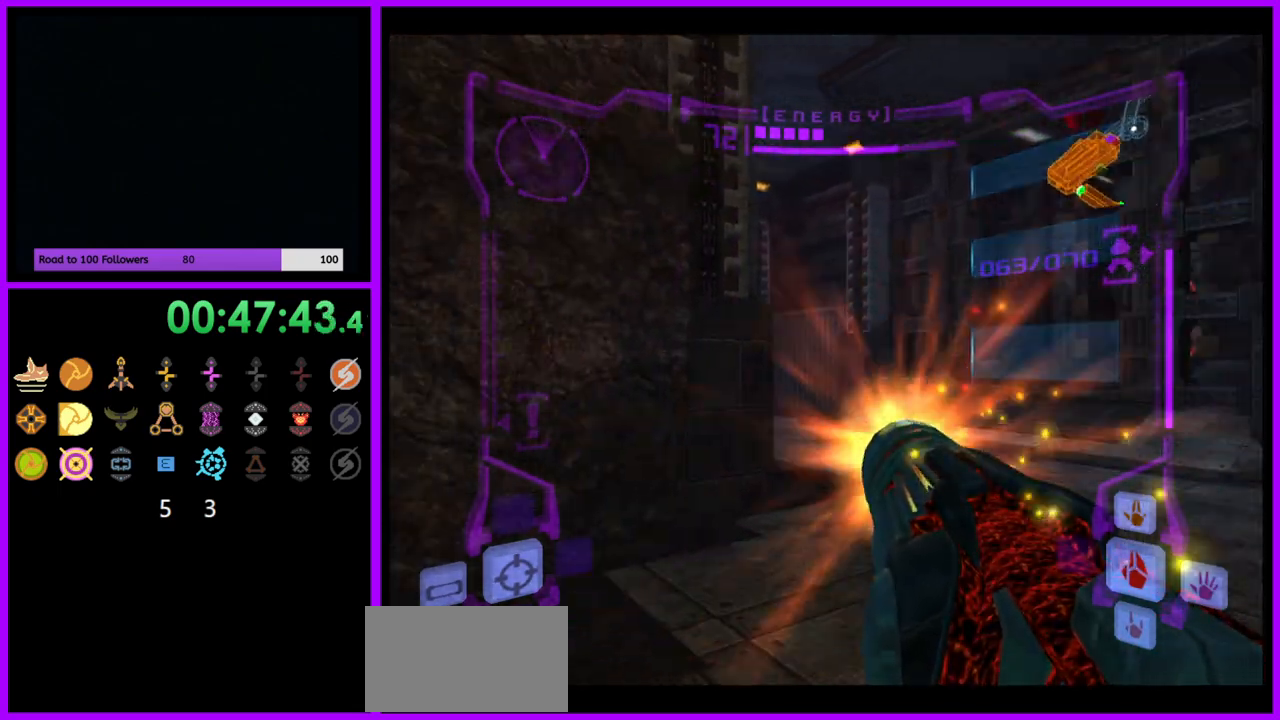
{"buttons": ["A"], "left_stick": "center", "right_stick": "center", "events": [[67, "left_stick", "up-right"], [83, "L1", "down"], [400, "left_stick", "center"], [483, "L1", "up"]]}
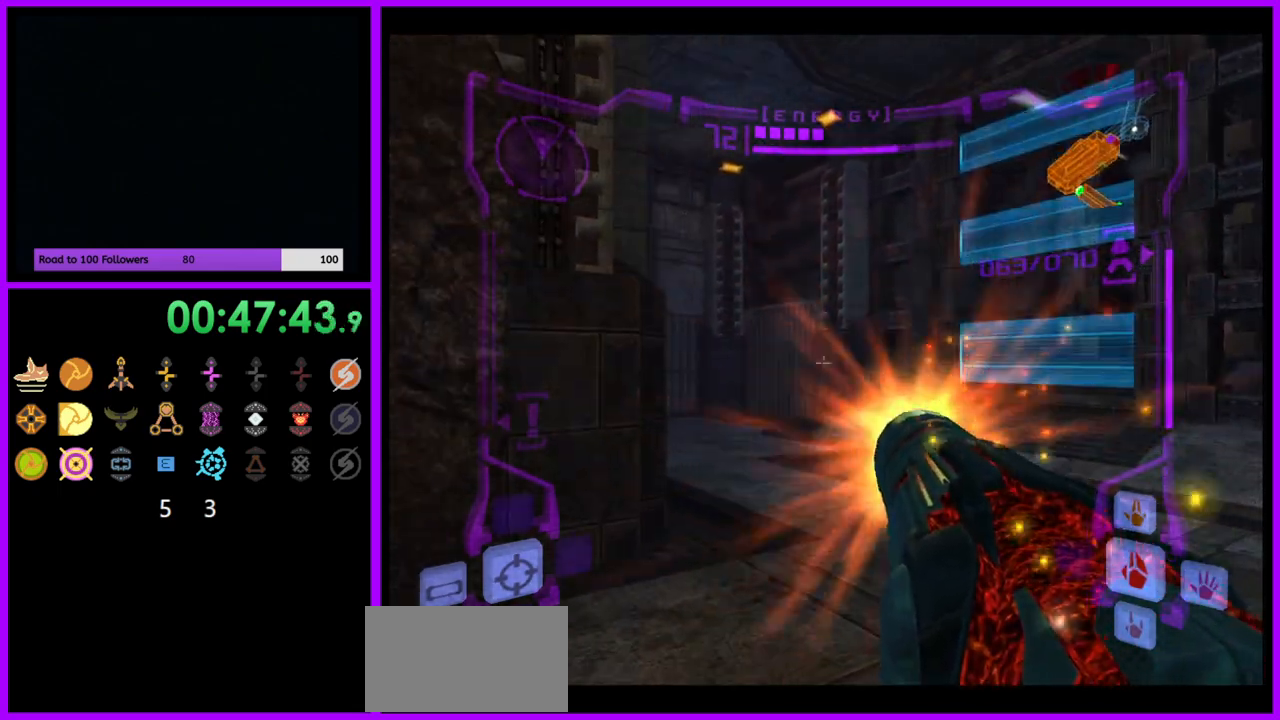
{"buttons": ["A", "L1"], "left_stick": "down-right", "right_stick": "center", "events": [[133, "left_stick", "left"], [217, "left_stick", "down-left"], [317, "left_stick", "center"], [433, "L1", "down"], [433, "left_stick", "down-right"]]}
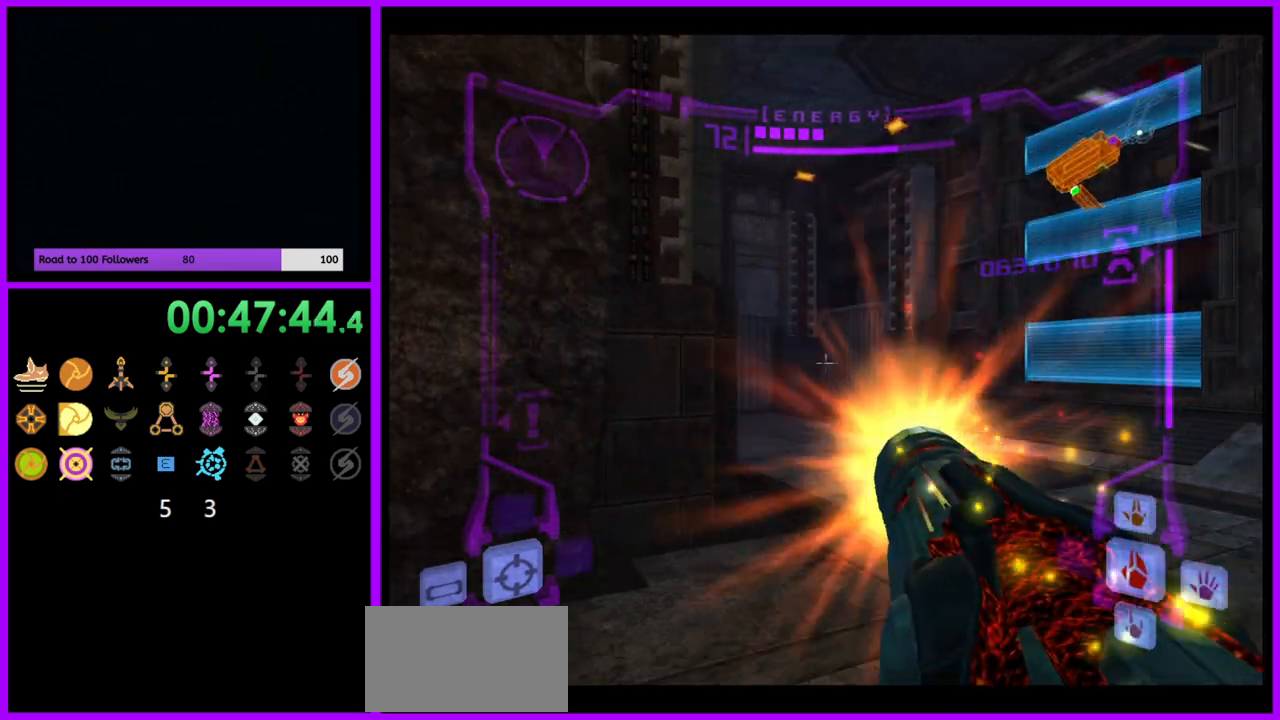
{"buttons": ["A"], "left_stick": "up-left", "right_stick": "center", "events": [[83, "left_stick", "right"], [233, "left_stick", "up-right"], [333, "L1", "up"], [433, "left_stick", "up-left"]]}
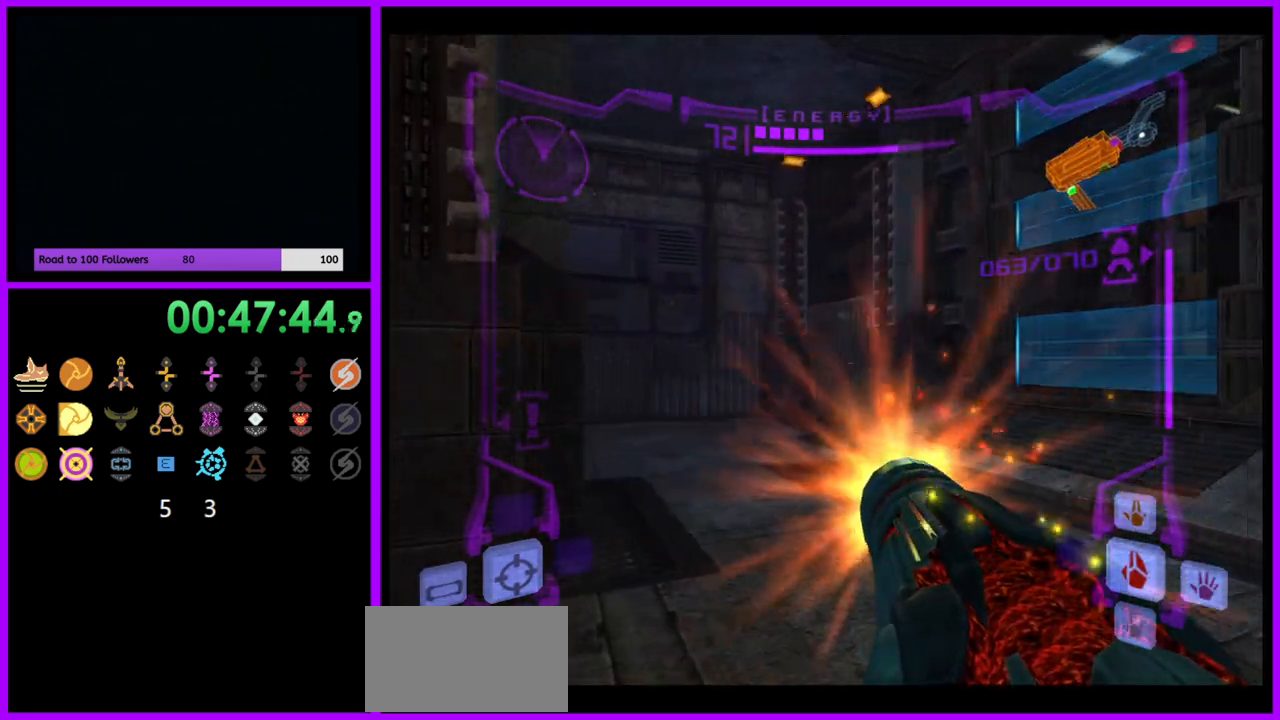
{"buttons": ["A"], "left_stick": "center", "right_stick": "center", "events": [[50, "left_stick", "center"], [100, "A", "up"], [183, "left_stick", "down"], [417, "left_stick", "center"], [433, "A", "down"]]}
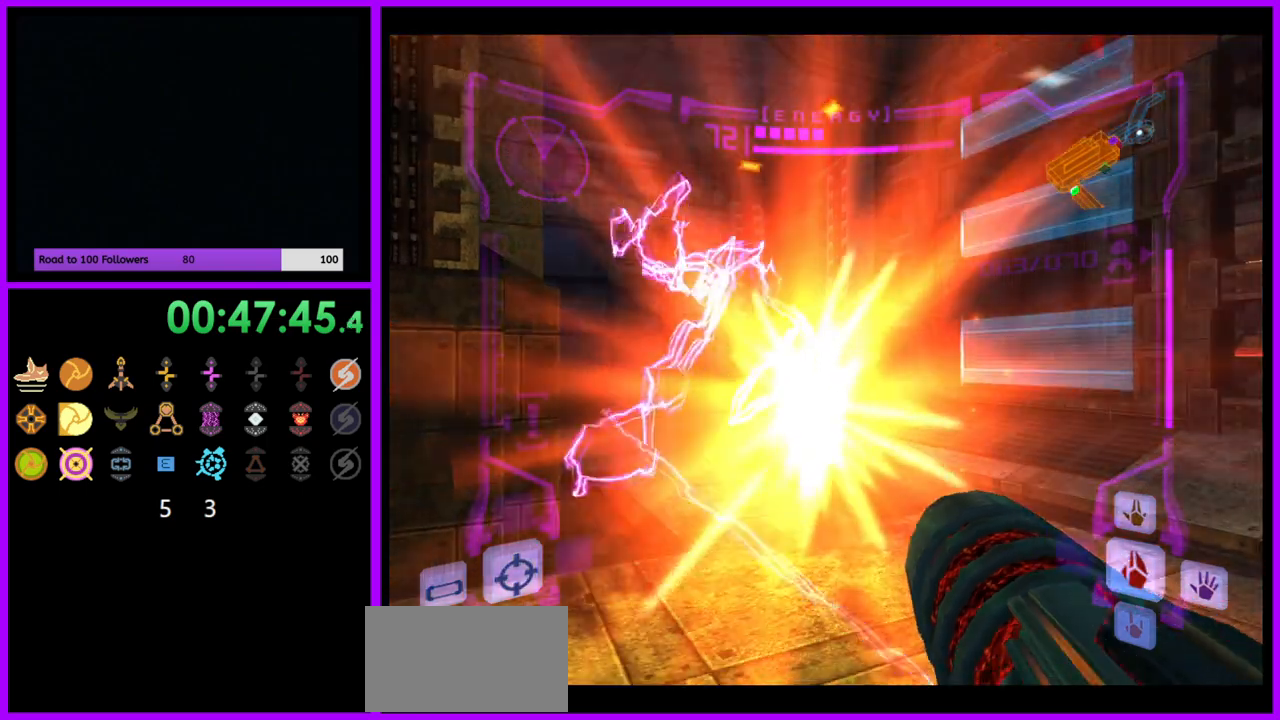
{"buttons": [], "left_stick": "center", "right_stick": "center", "events": [[117, "left_stick", "down-left"], [250, "left_stick", "down"], [483, "left_stick", "center"], [500, "A", "up"]]}
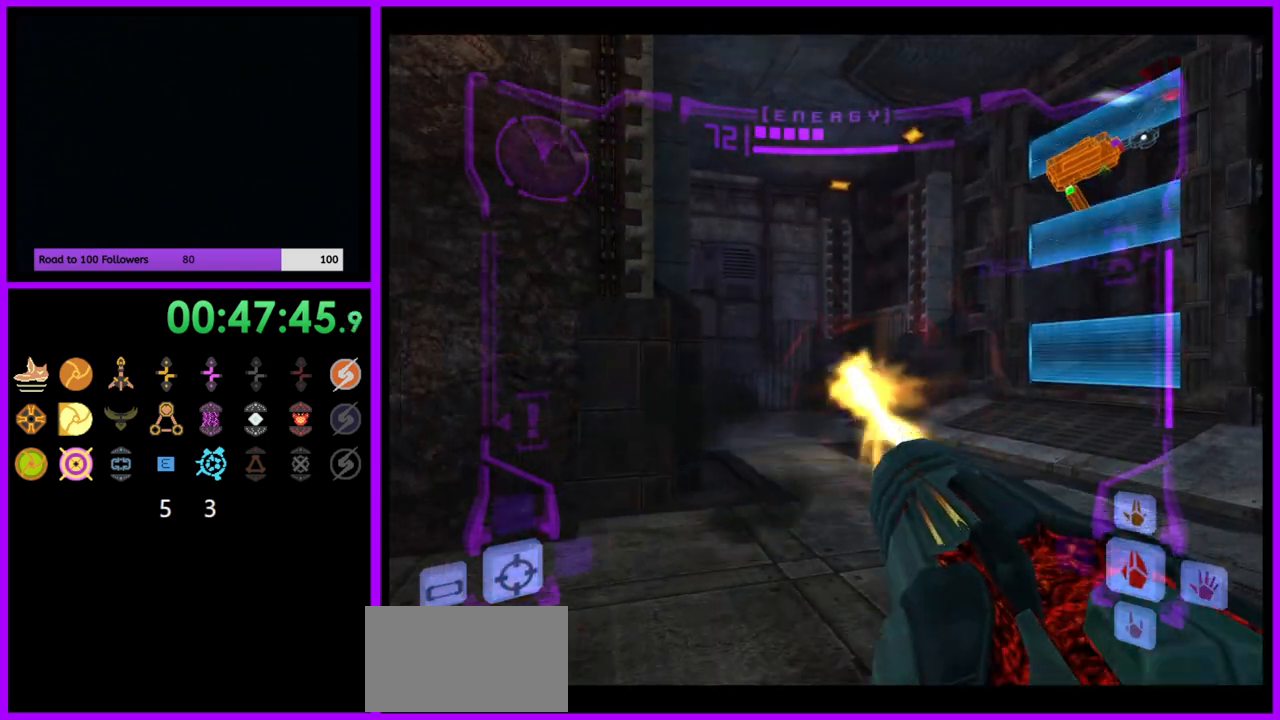
{"buttons": ["A"], "left_stick": "center", "right_stick": "center", "events": [[133, "A", "down"], [217, "A", "up"], [217, "left_stick", "up"], [317, "A", "down"], [400, "A", "up"], [400, "left_stick", "center"], [433, "A", "down"]]}
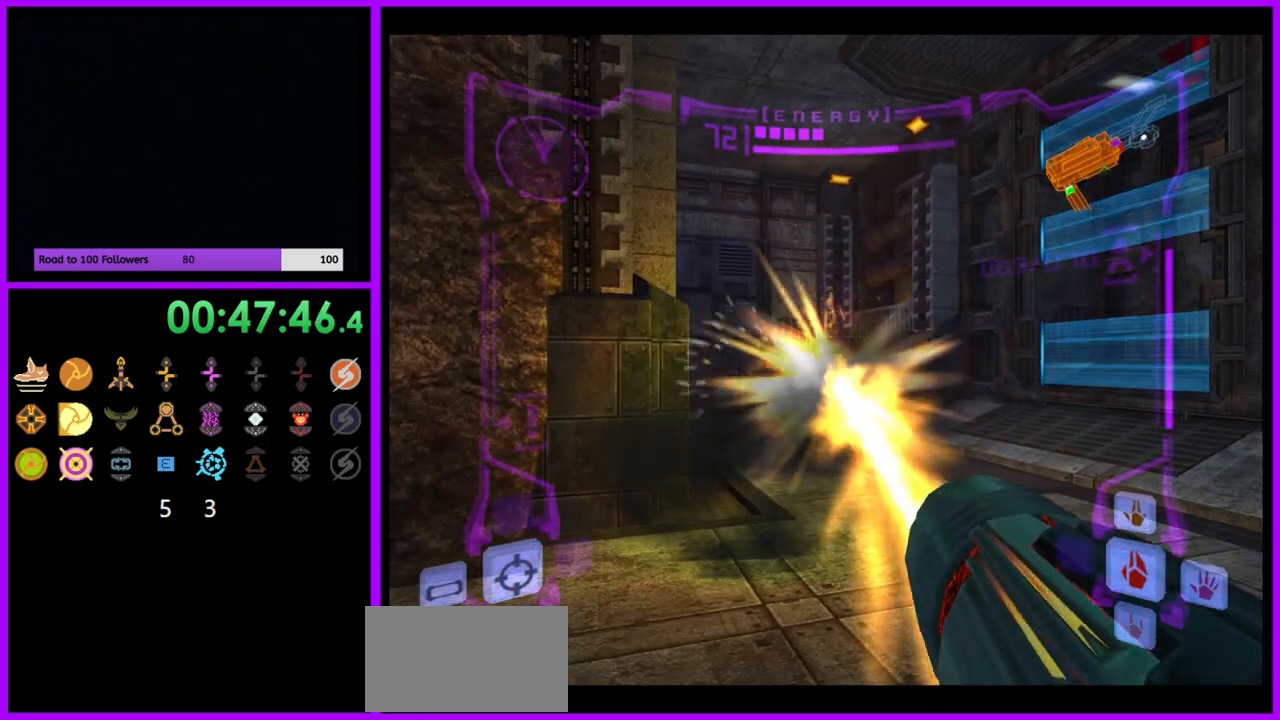
{"buttons": ["A"], "left_stick": "center", "right_stick": "center", "events": [[33, "A", "up"], [133, "A", "down"], [200, "A", "up"], [200, "left_stick", "down"], [300, "A", "down"], [317, "left_stick", "center"], [367, "A", "up"], [467, "A", "down"]]}
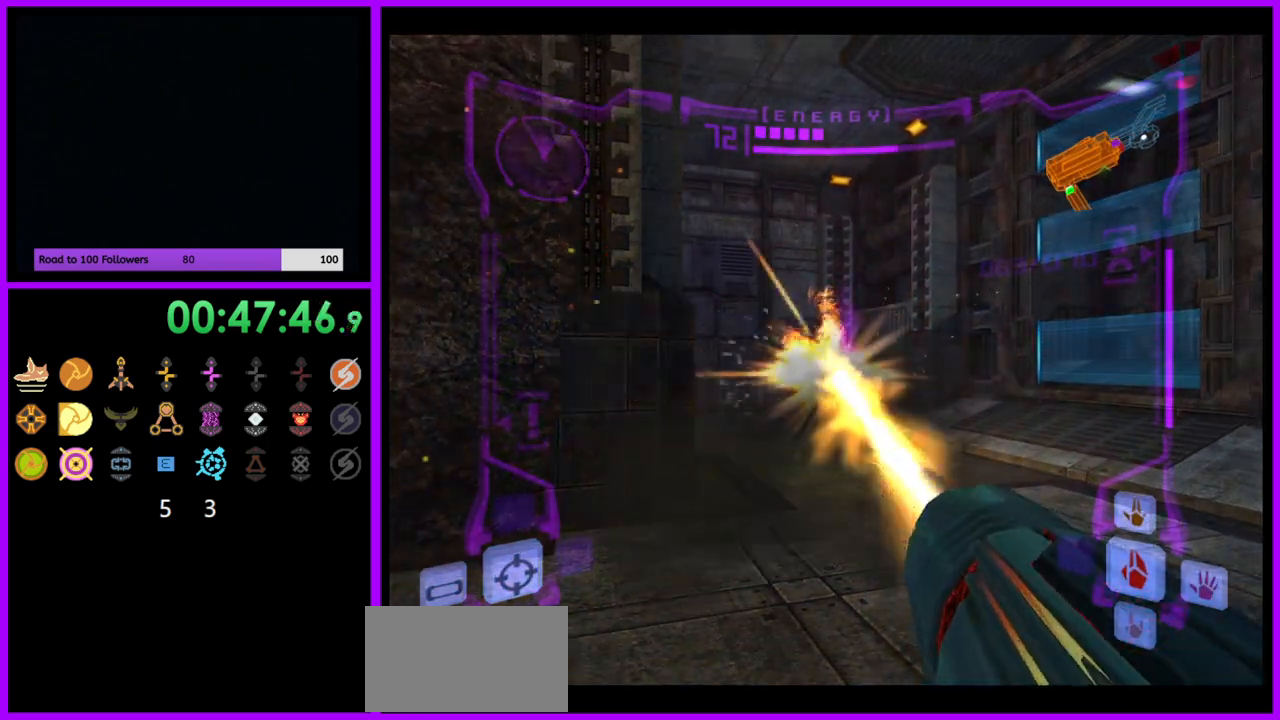
{"buttons": ["A"], "left_stick": "up", "right_stick": "center", "events": [[33, "A", "up"], [83, "left_stick", "up"], [133, "A", "down"], [200, "A", "up"], [283, "A", "down"], [350, "A", "up"], [450, "A", "down"]]}
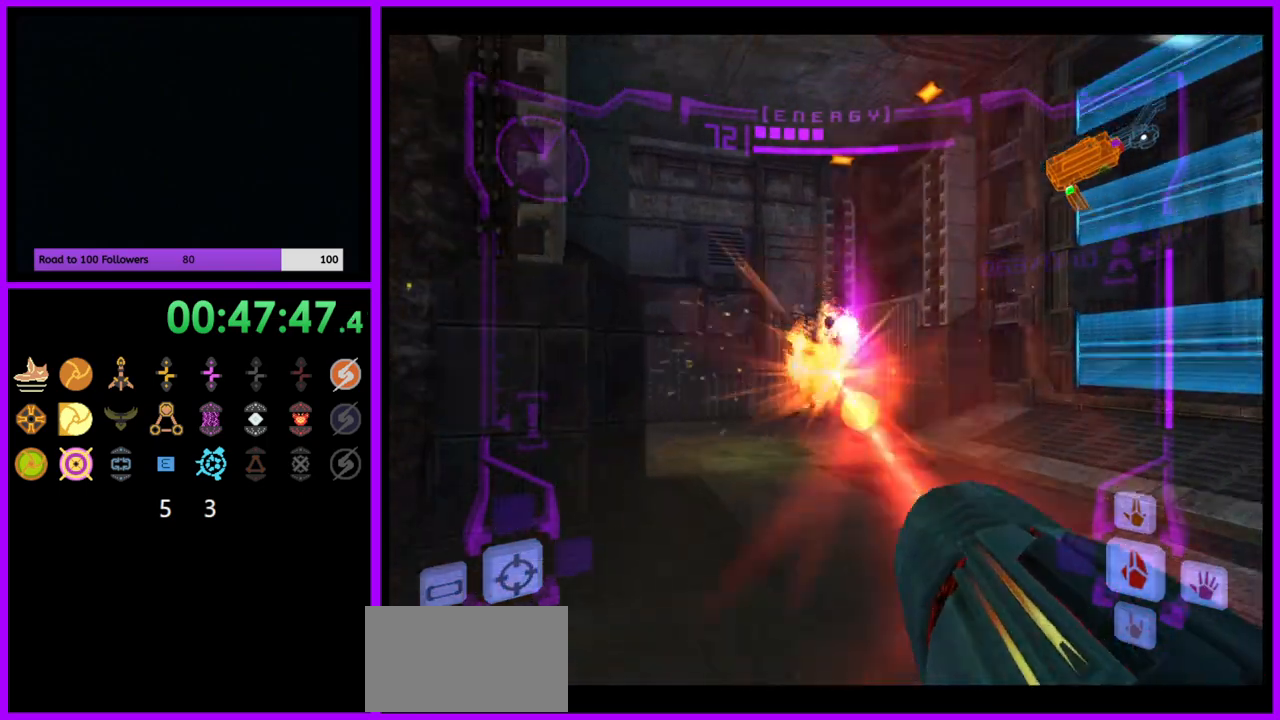
{"buttons": ["A"], "left_stick": "up", "right_stick": "center", "events": [[33, "A", "up"], [117, "A", "down"], [167, "A", "up"], [283, "A", "down"], [350, "A", "up"], [450, "A", "down"]]}
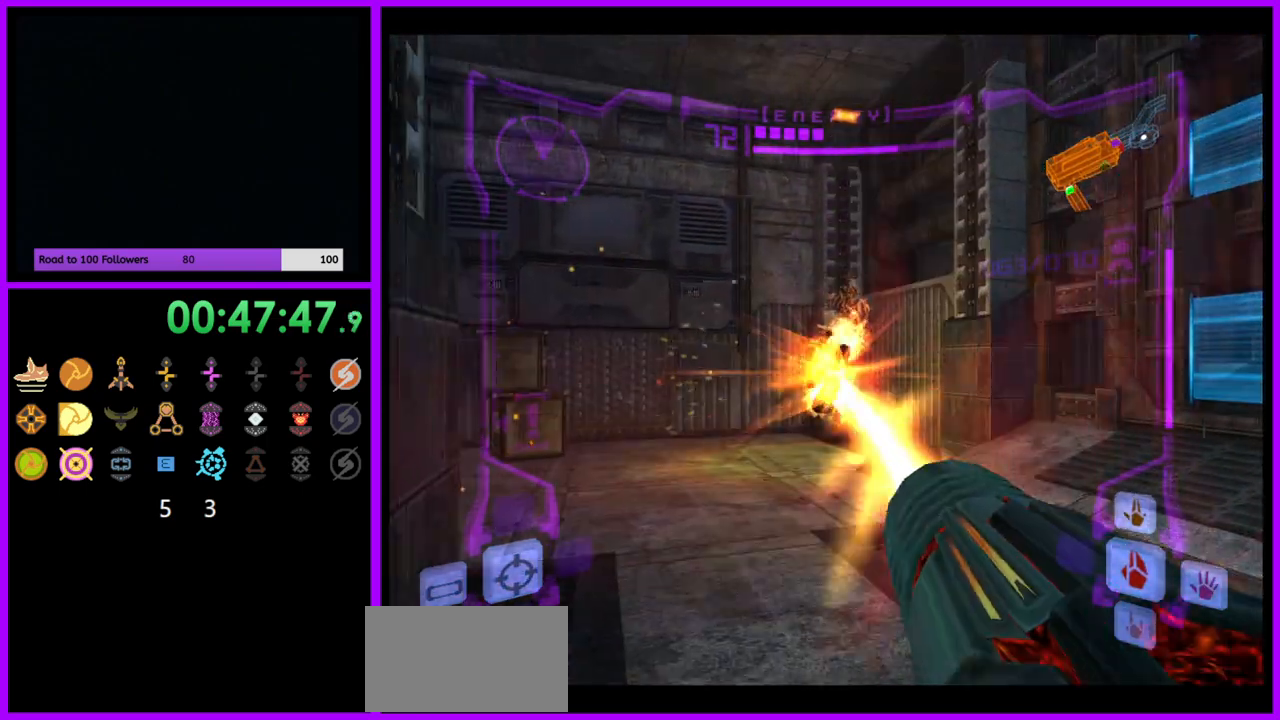
{"buttons": ["L1"], "left_stick": "right", "right_stick": "center", "events": [[17, "A", "up"], [117, "A", "down"], [133, "left_stick", "right"], [167, "A", "up"], [200, "left_stick", "down-right"], [217, "L1", "down"], [400, "left_stick", "right"]]}
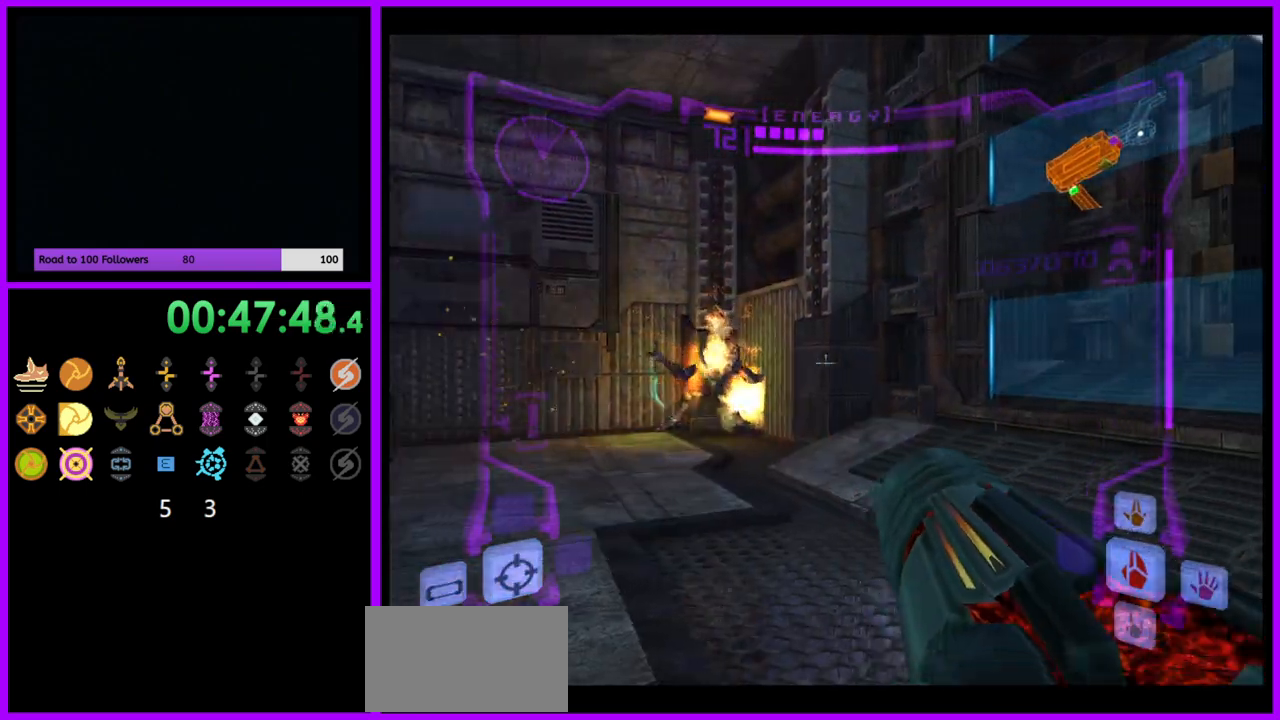
{"buttons": ["L1"], "left_stick": "up-right", "right_stick": "center", "events": [[17, "L1", "up"], [333, "left_stick", "up-right"], [483, "L1", "down"]]}
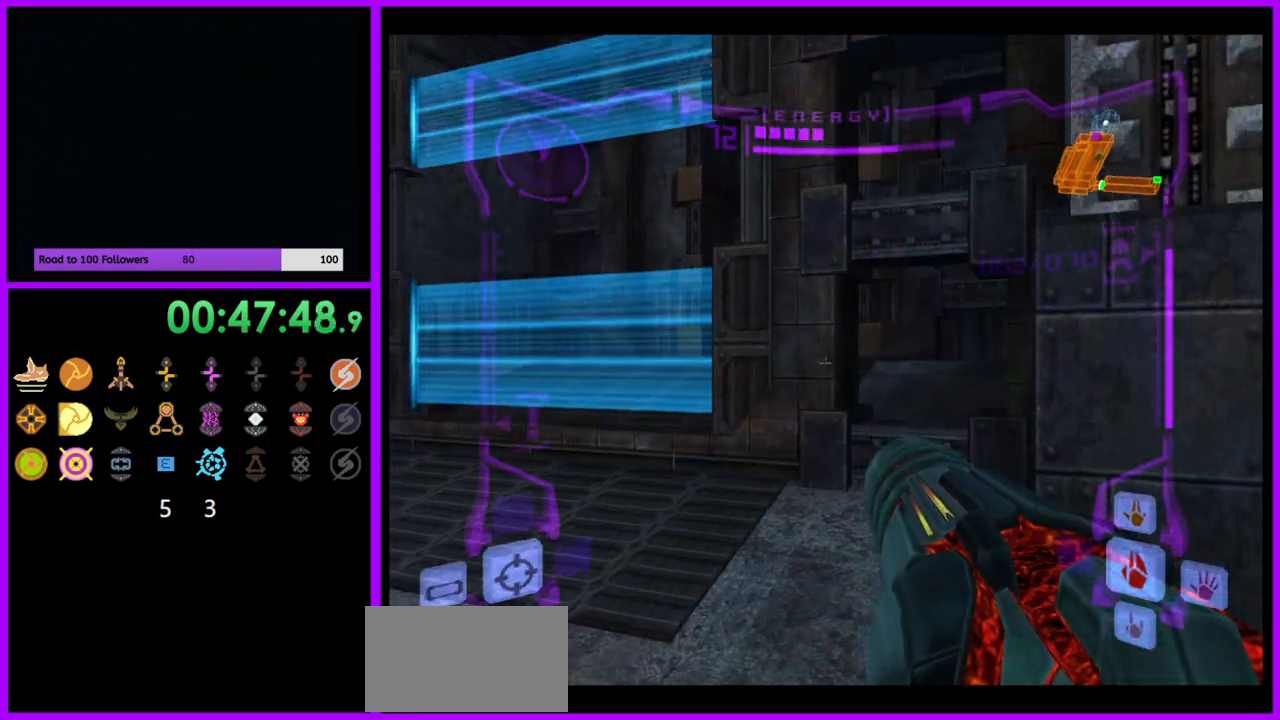
{"buttons": ["L1"], "left_stick": "up", "right_stick": "center", "events": [[250, "left_stick", "up"]]}
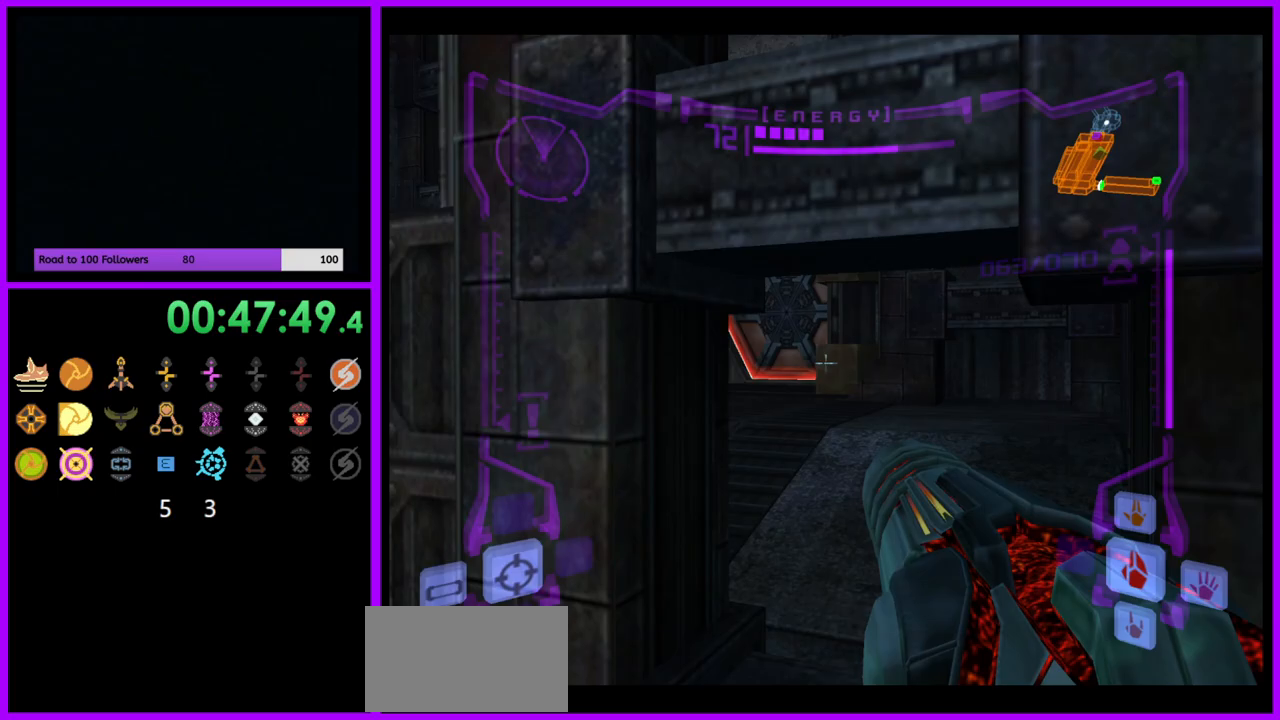
{"buttons": [], "left_stick": "center", "right_stick": "center", "events": [[33, "A", "down"], [50, "left_stick", "center"], [83, "L1", "up"], [117, "A", "up"], [183, "left_stick", "left"], [267, "left_stick", "center"]]}
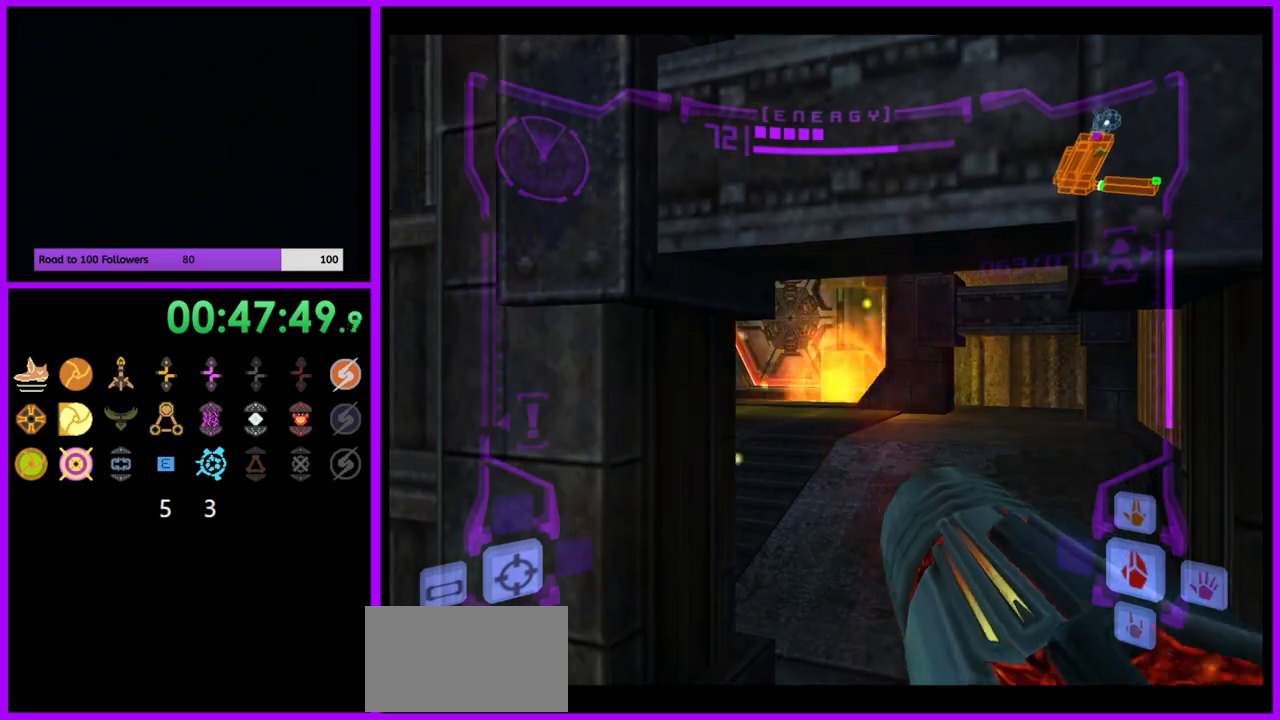
{"buttons": ["L1"], "left_stick": "left", "right_stick": "center", "events": [[83, "A", "down"], [167, "A", "up"], [200, "L1", "down"], [433, "left_stick", "left"]]}
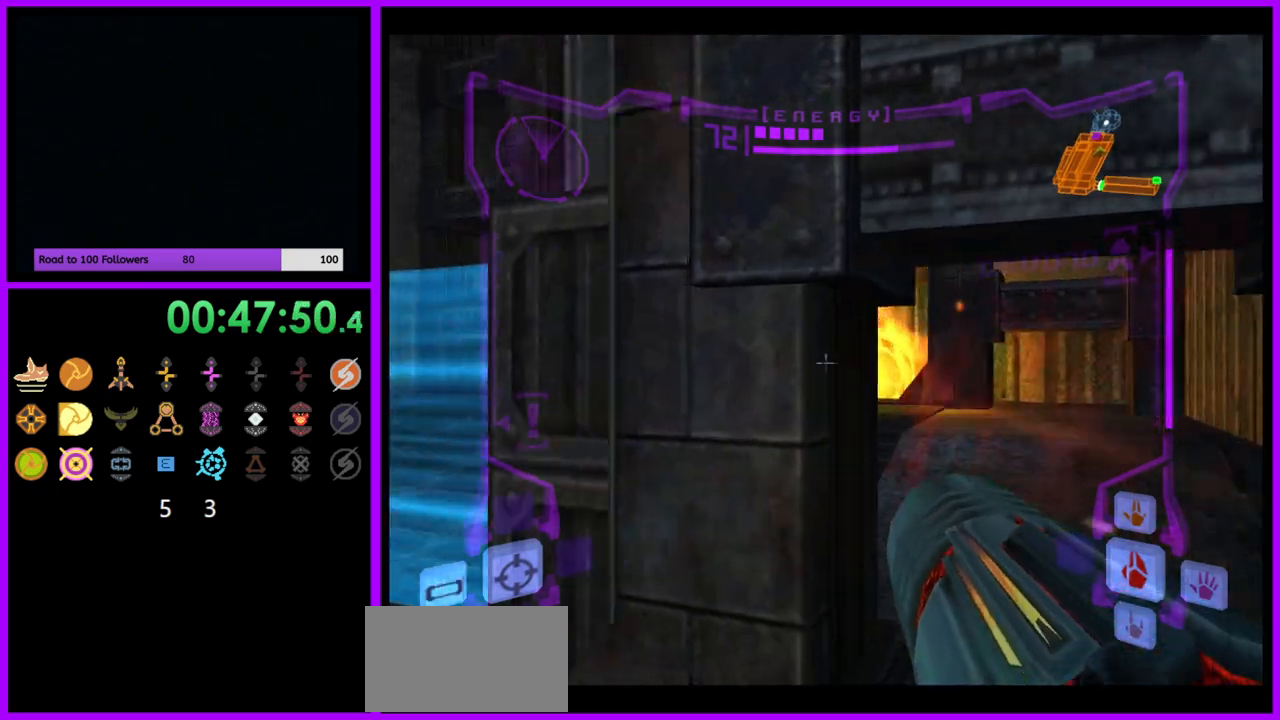
{"buttons": ["A"], "left_stick": "center", "right_stick": "center", "events": [[83, "left_stick", "center"], [200, "left_stick", "right"], [333, "left_stick", "center"], [433, "A", "down"], [500, "L1", "up"]]}
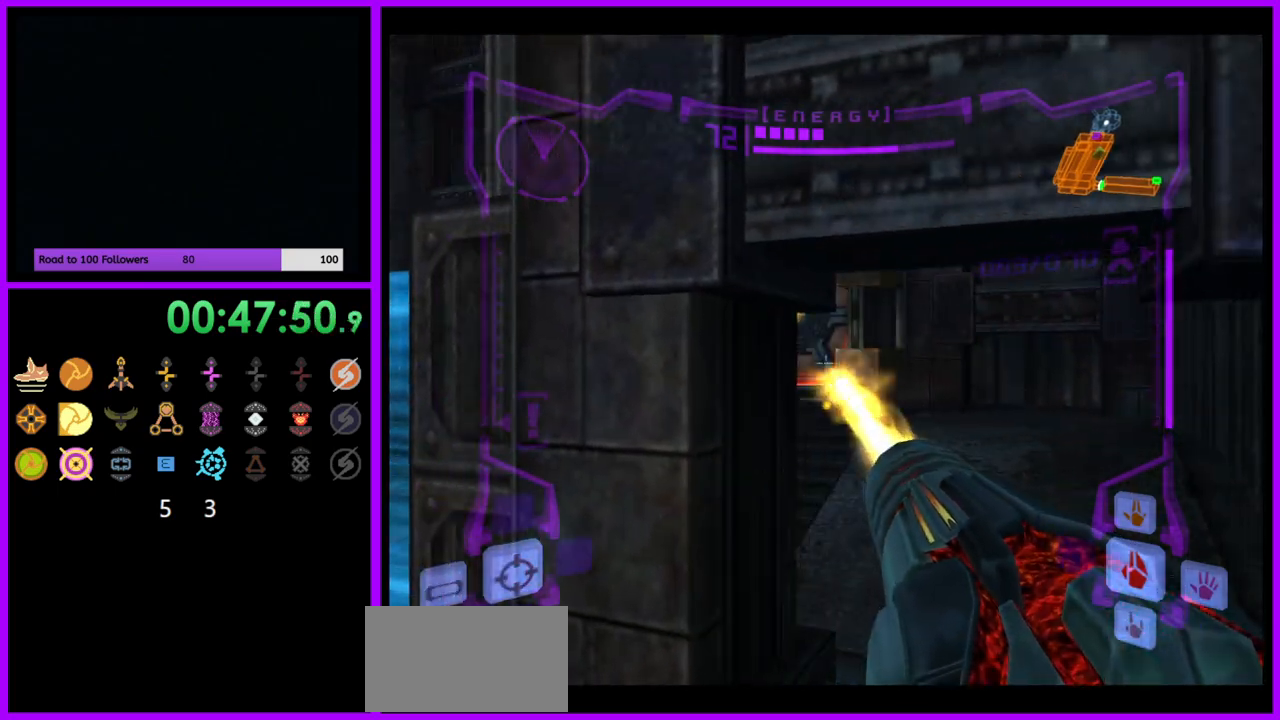
{"buttons": [], "left_stick": "center", "right_stick": "center", "events": [[17, "A", "up"], [83, "left_stick", "left"], [200, "left_stick", "center"]]}
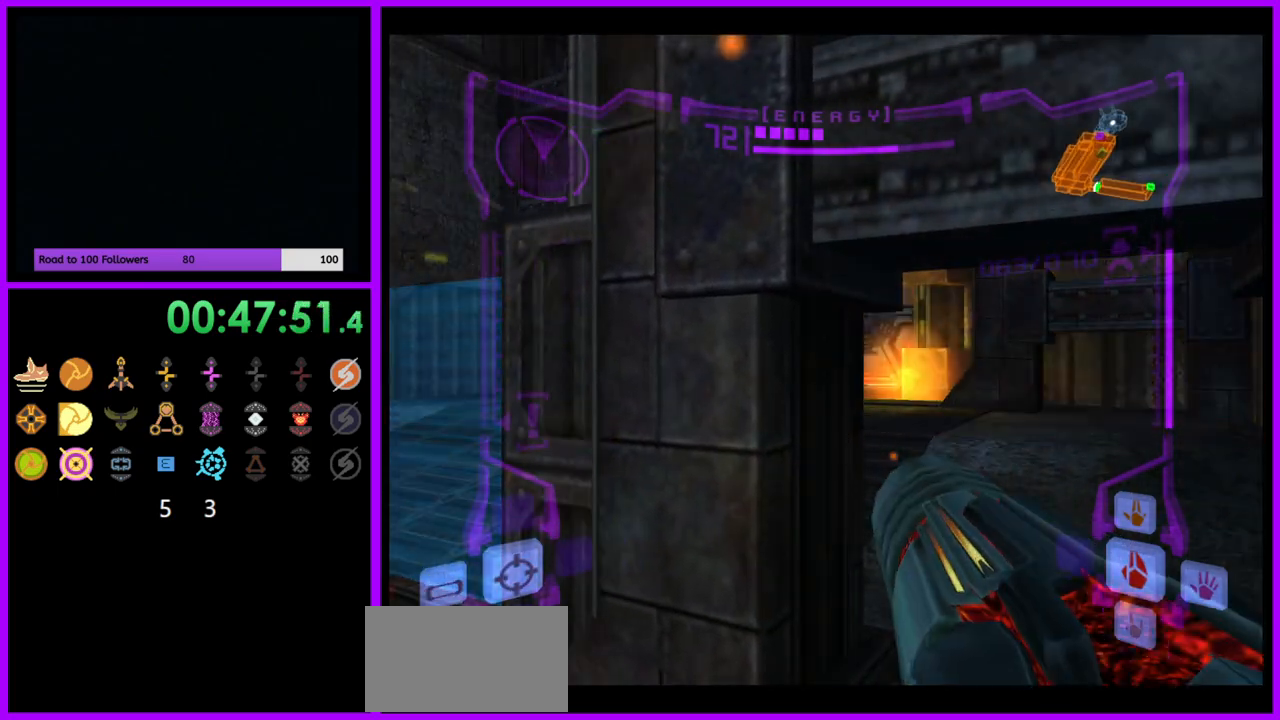
{"buttons": ["L1"], "left_stick": "center", "right_stick": "center", "events": [[50, "left_stick", "up-right"], [117, "L1", "down"], [200, "left_stick", "center"], [267, "A", "down"], [350, "A", "up"]]}
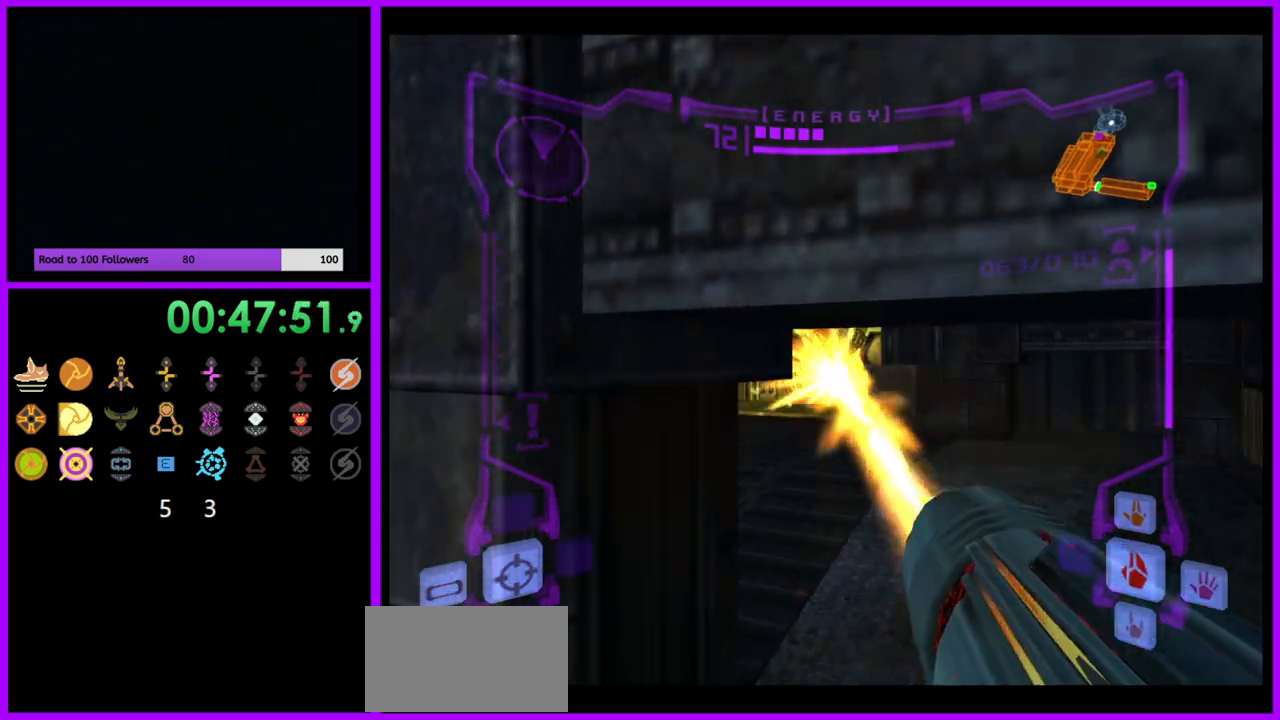
{"buttons": [], "left_stick": "up", "right_stick": "center", "events": [[83, "left_stick", "left"], [367, "left_stick", "up"], [383, "L1", "up"]]}
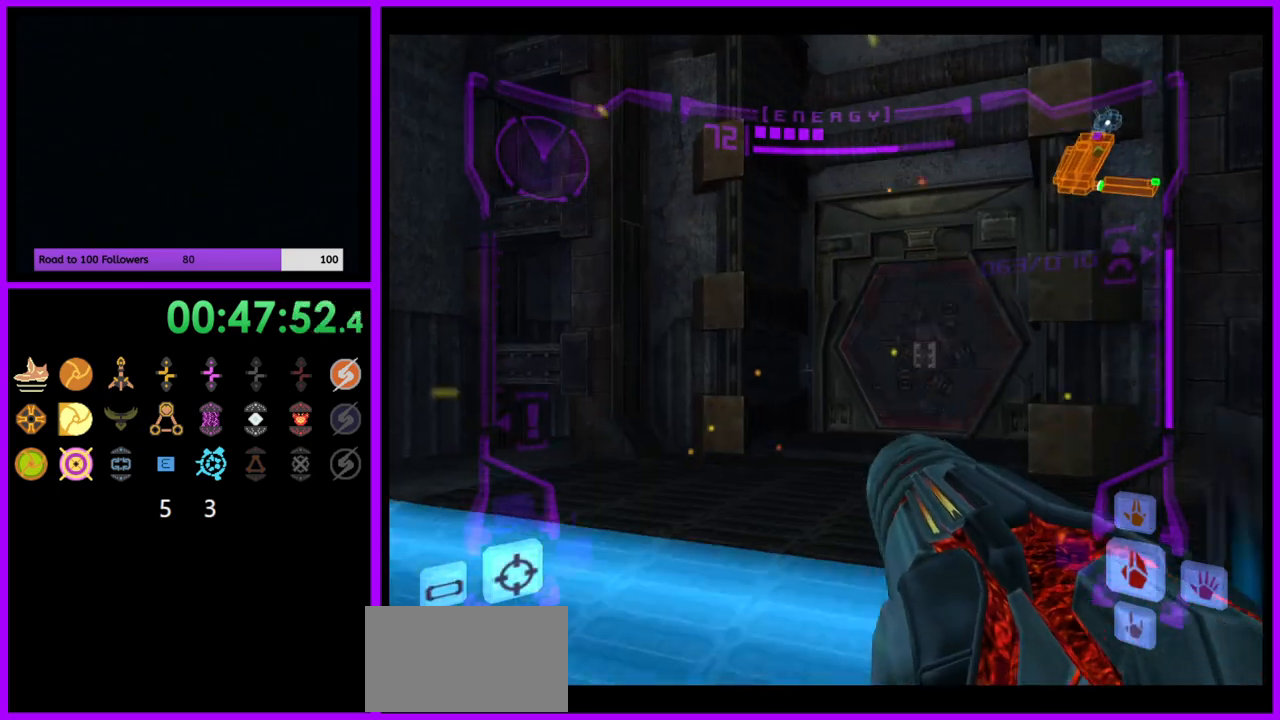
{"buttons": ["L1"], "left_stick": "left", "right_stick": "center"}
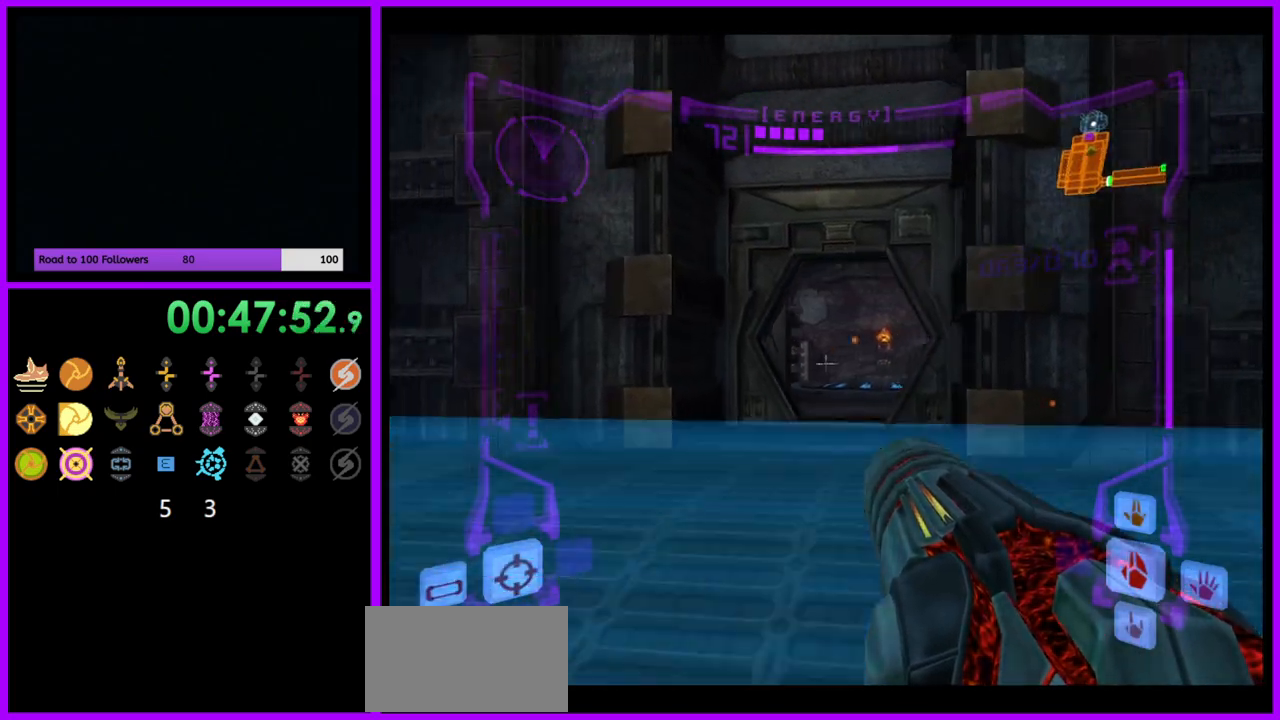
{"buttons": [], "left_stick": "left", "right_stick": "center", "events": [[117, "B", "down"], [133, "left_stick", "down"], [217, "B", "up"], [250, "left_stick", "down-left"], [333, "L1", "up"], [400, "left_stick", "left"]]}
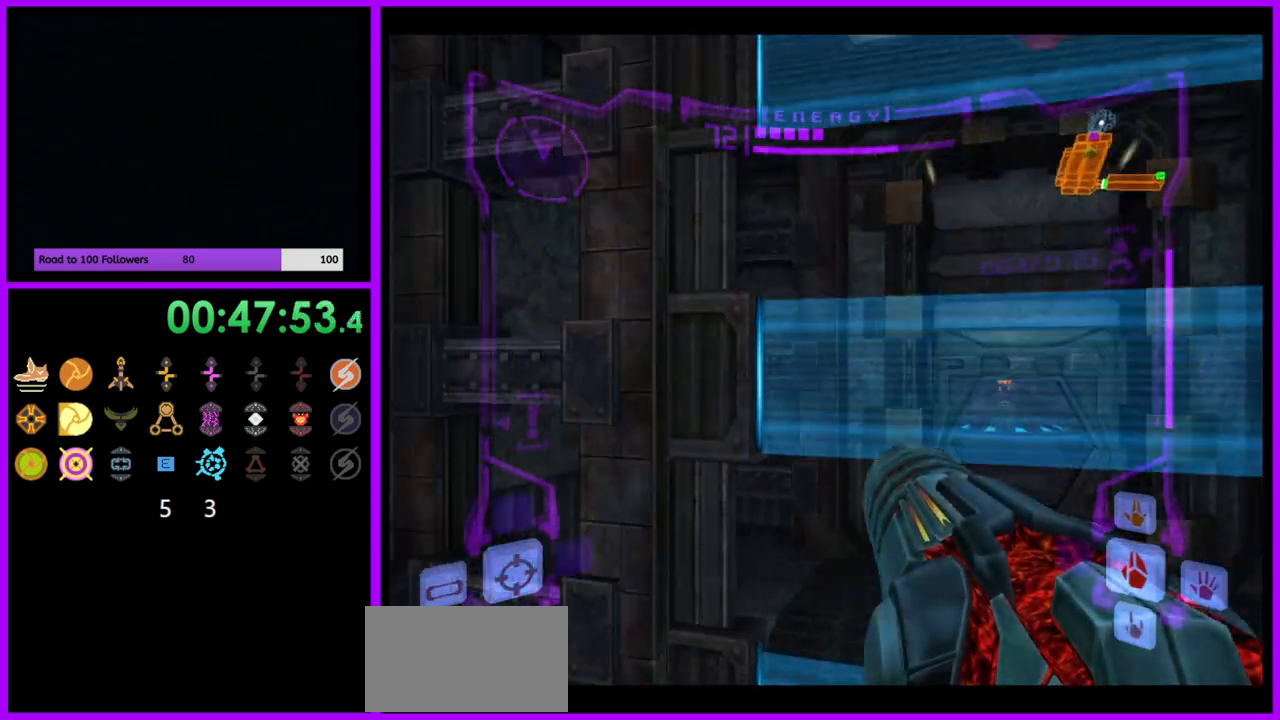
{"buttons": [], "left_stick": "left", "right_stick": "center", "events": []}
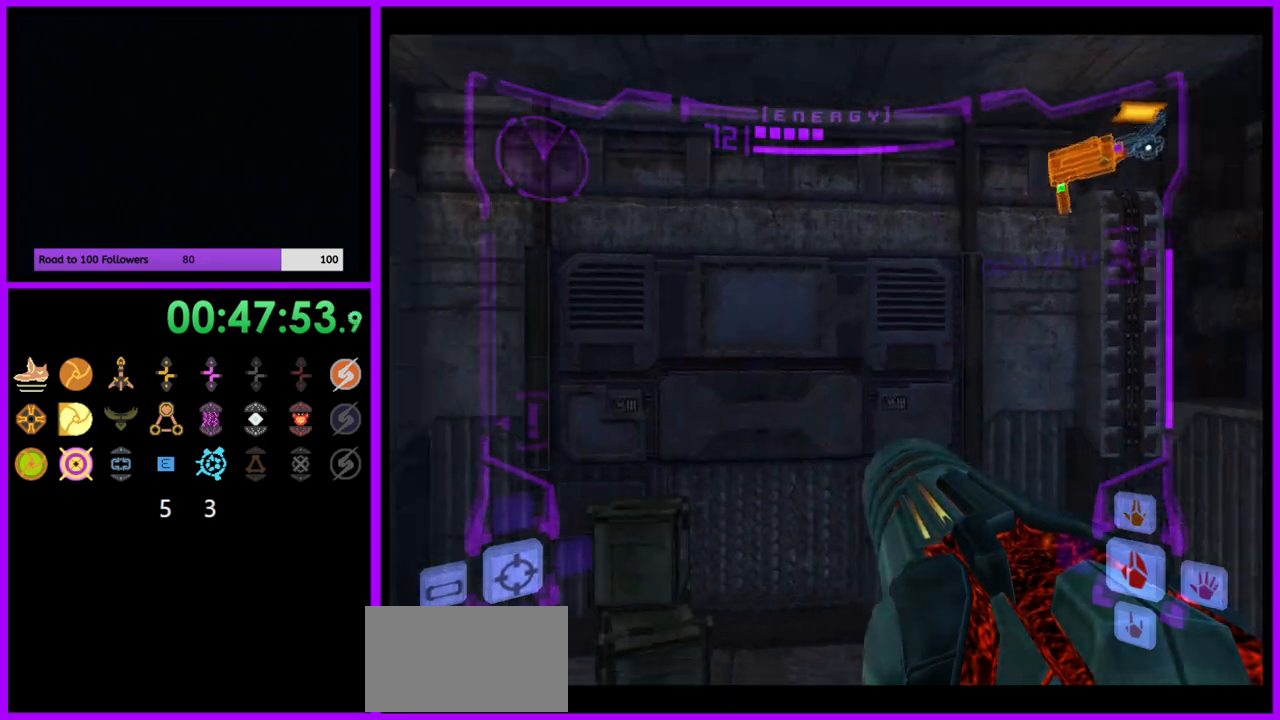
{"buttons": [], "left_stick": "up-left", "right_stick": "center", "events": [[383, "left_stick", "up-left"]]}
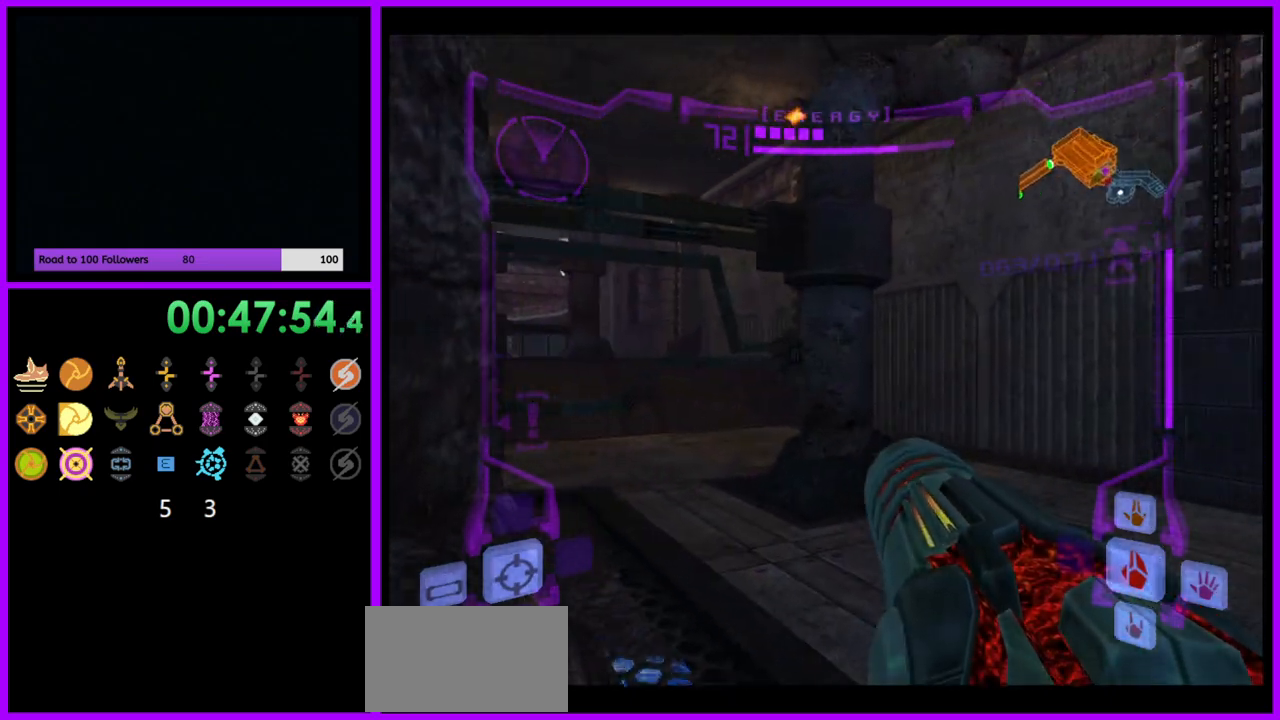
{"buttons": ["L1"], "left_stick": "up-right", "right_stick": "center", "events": [[317, "left_stick", "up-right"], [383, "L1", "down"]]}